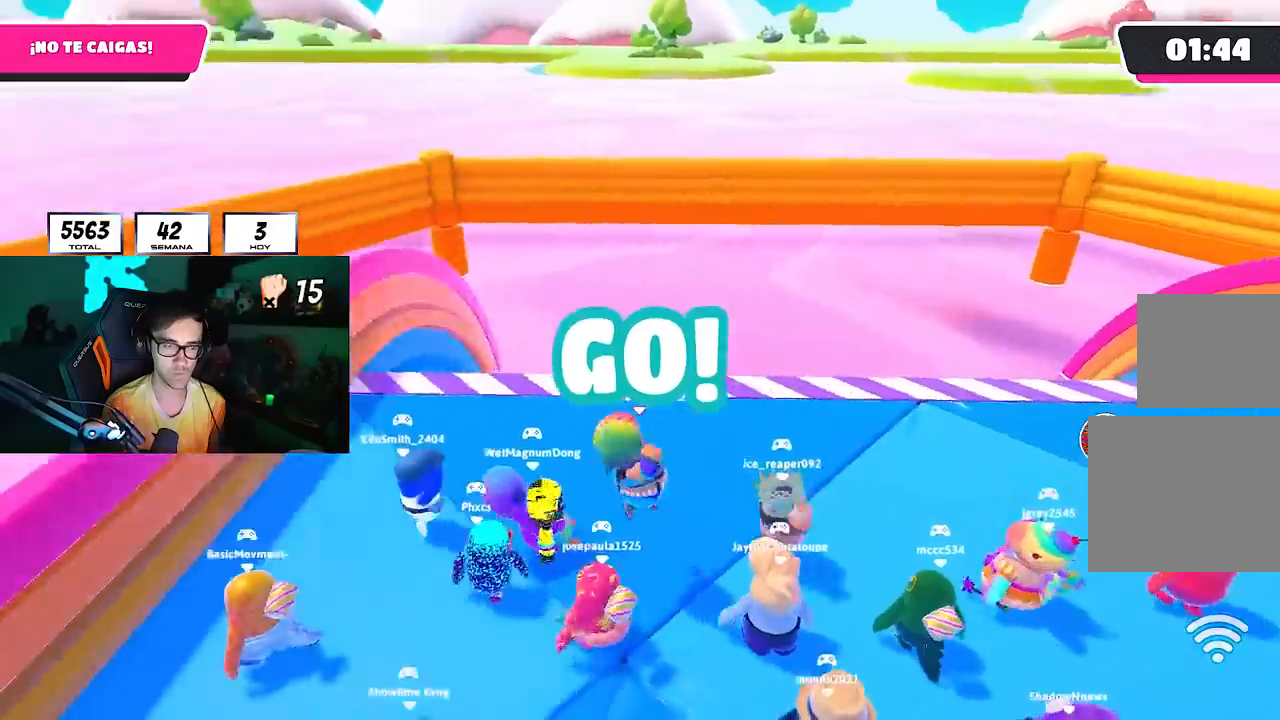
Gameplay with a controller (PlayStation layout); each line is a JSON object with the inputs held at the frame after it (dt_ms = milliseconds from this image to that frame). "events" lists button and stick changes between this image and that frame as [ms after this image, input, new state], when the widget could be followed in between.
{"dt_ms": 500, "buttons": ["CROSS"], "left_stick": "left", "right_stick": "center", "events": [[100, "CROSS", "down"], [133, "CROSS", "up"], [250, "CROSS", "down"], [250, "left_stick", "right"], [333, "CROSS", "up"], [333, "left_stick", "down"], [383, "CROSS", "down"], [433, "left_stick", "left"]]}
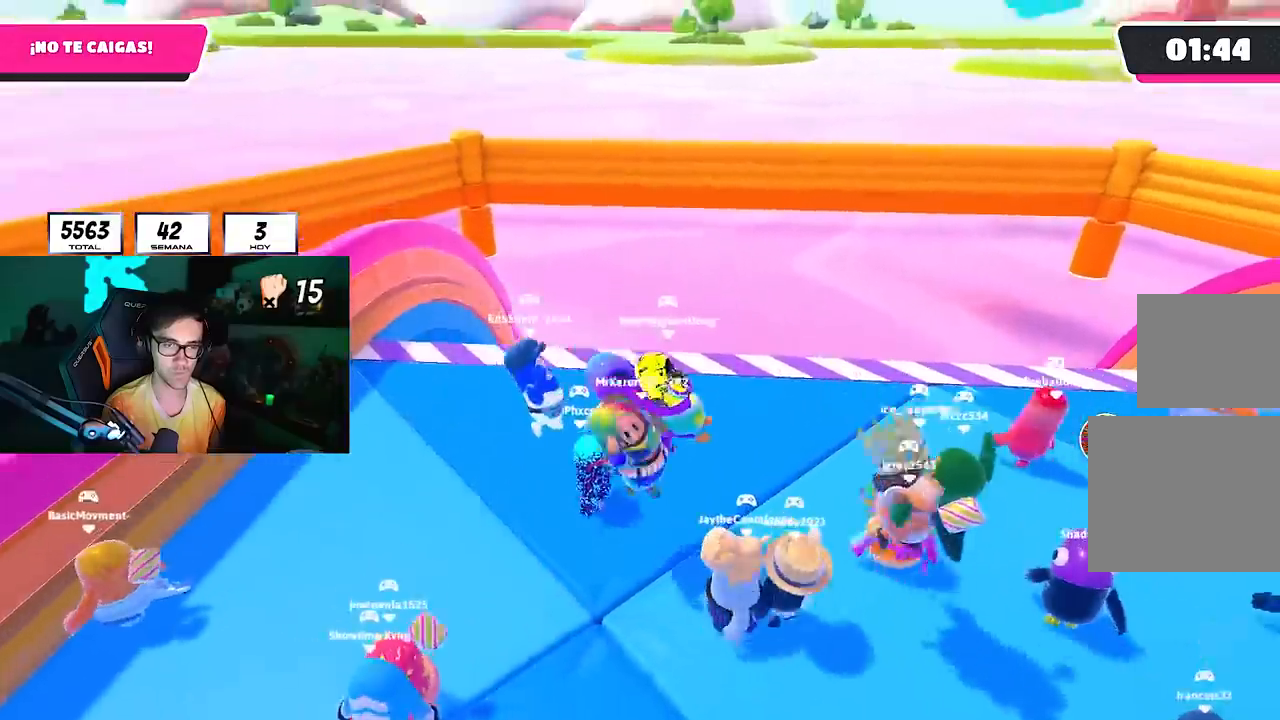
{"dt_ms": 500, "buttons": ["CROSS"], "left_stick": "up", "right_stick": "center", "events": [[17, "CROSS", "up"], [50, "left_stick", "up-left"], [100, "CROSS", "down"], [217, "CROSS", "up"], [317, "CROSS", "down"], [383, "left_stick", "up"], [417, "CROSS", "up"], [483, "CROSS", "down"]]}
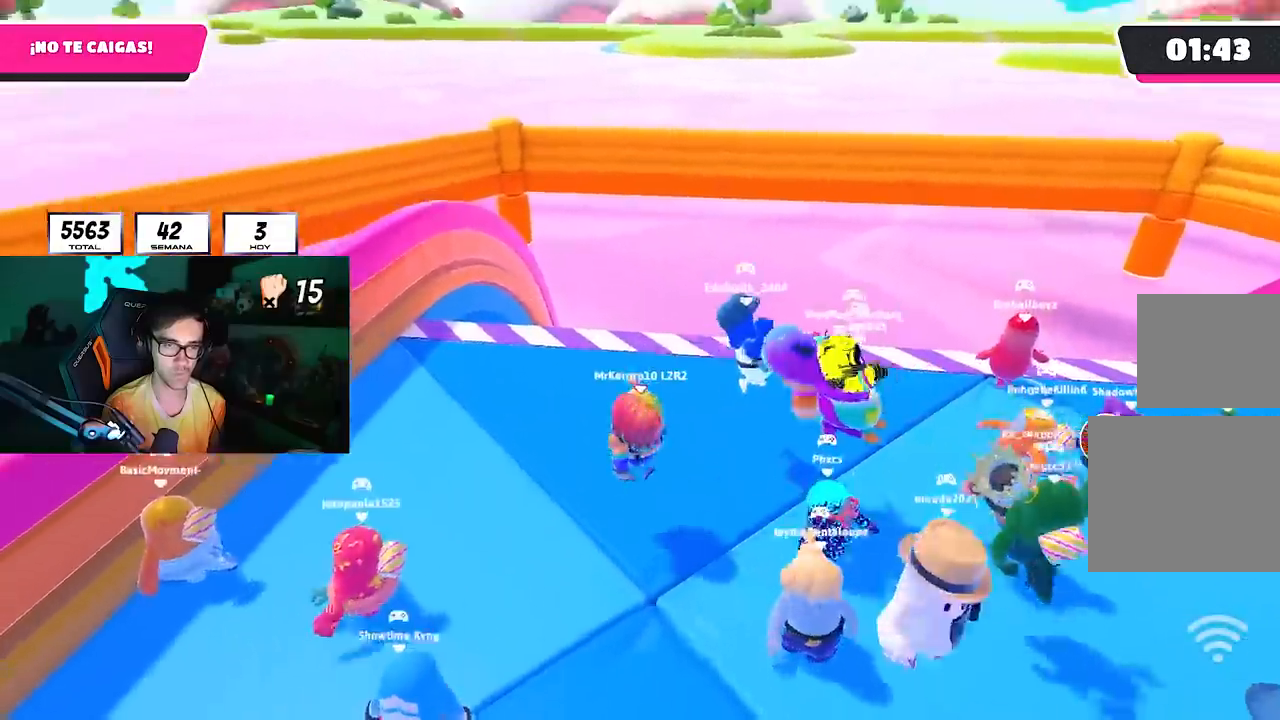
{"dt_ms": 500, "buttons": [], "left_stick": "up", "right_stick": "down", "events": [[100, "CROSS", "up"], [183, "left_stick", "up-left"], [267, "right_stick", "down"], [350, "left_stick", "up"]]}
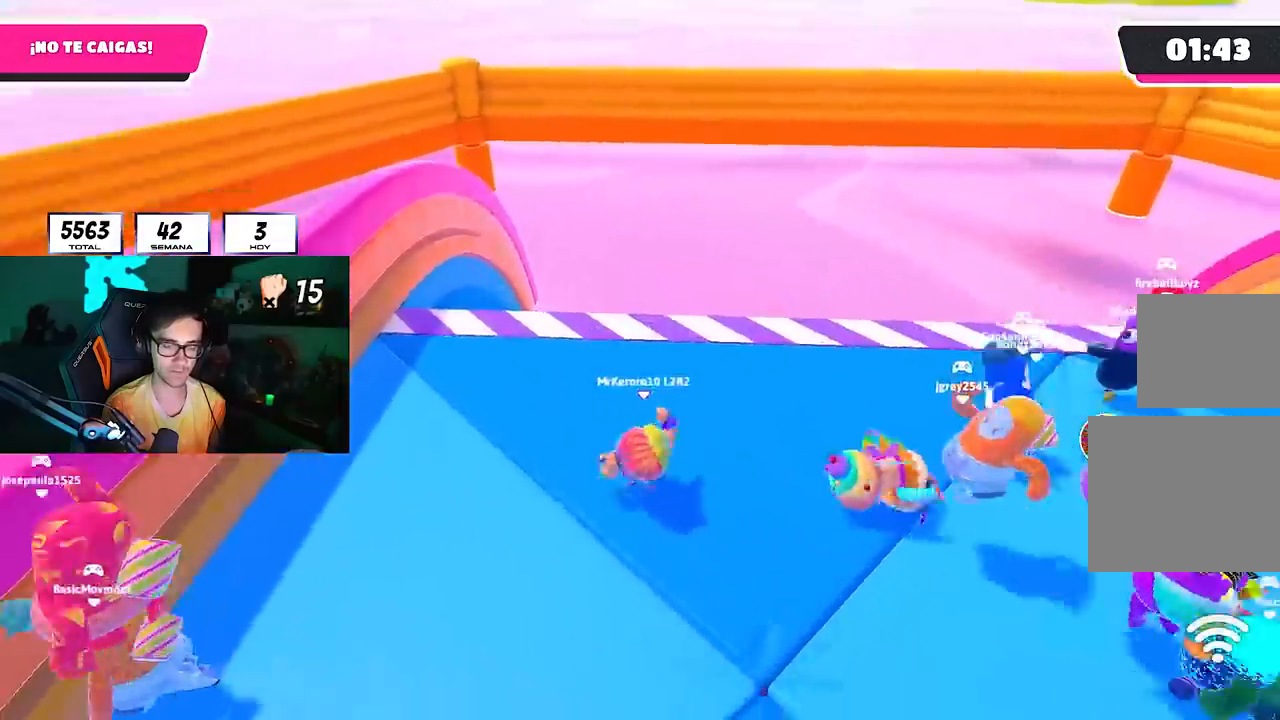
{"dt_ms": 500, "buttons": [], "left_stick": "center", "right_stick": "center", "events": [[100, "right_stick", "center"], [150, "left_stick", "center"], [200, "L1", "down"], [283, "L1", "up"]]}
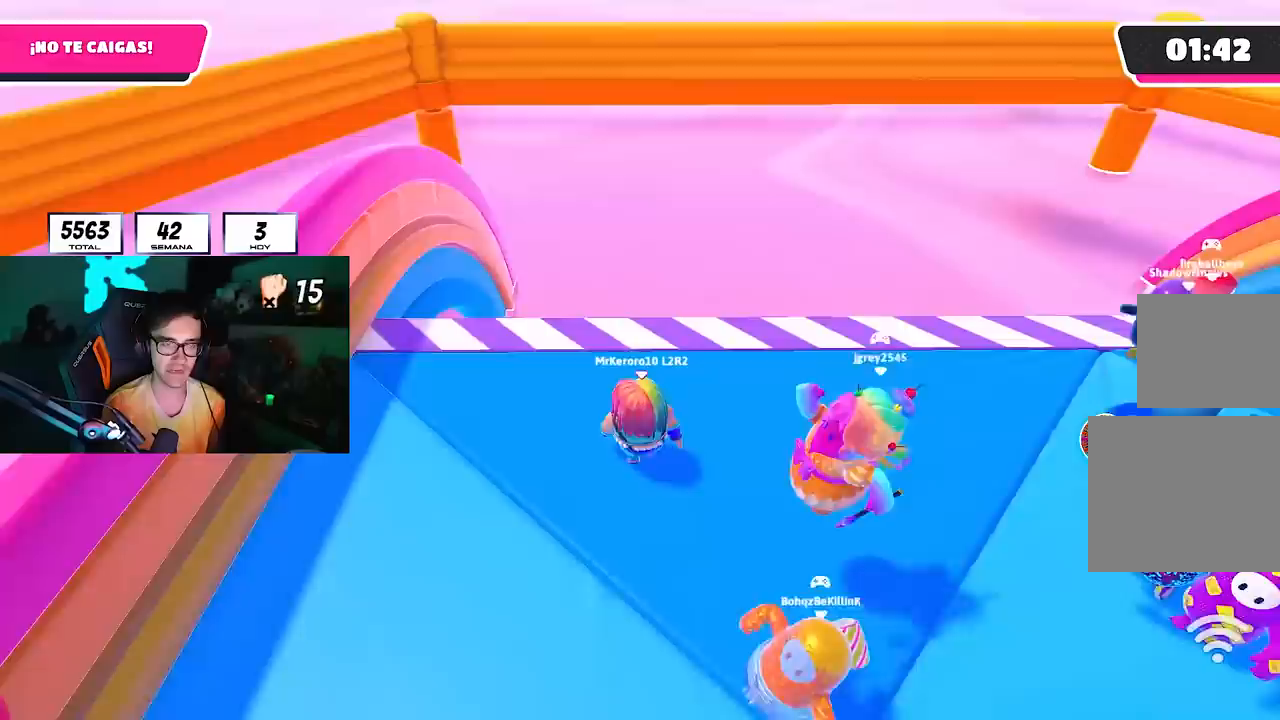
{"dt_ms": 500, "buttons": [], "left_stick": "down-right", "right_stick": "center", "events": [[333, "left_stick", "down-right"]]}
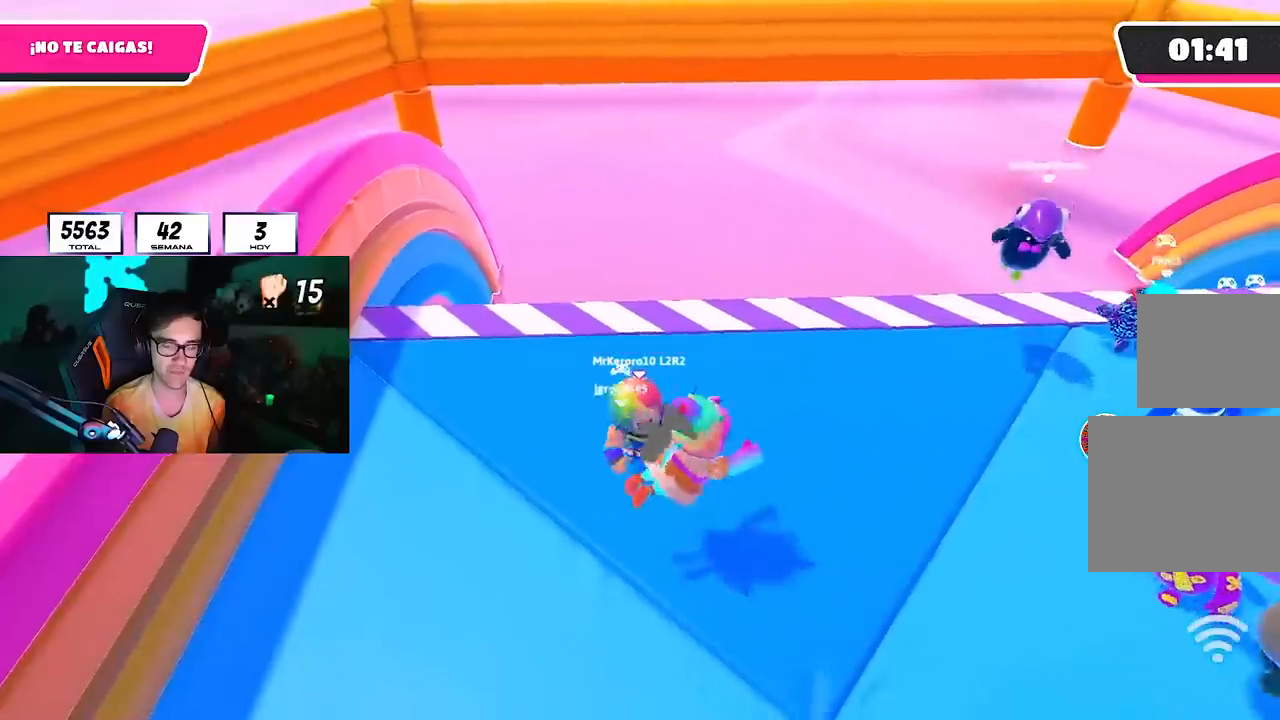
{"dt_ms": 500, "buttons": [], "left_stick": "center", "right_stick": "center", "events": [[50, "left_stick", "center"]]}
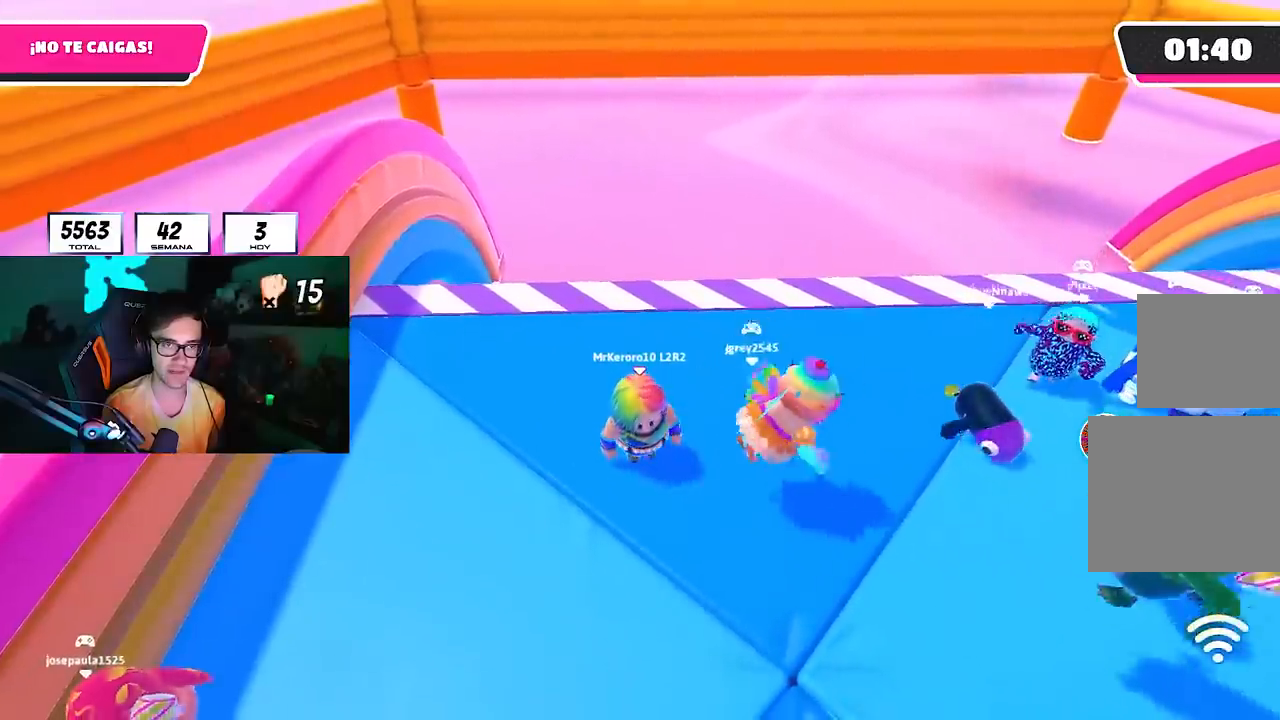
{"dt_ms": 500, "buttons": [], "left_stick": "center", "right_stick": "center", "events": []}
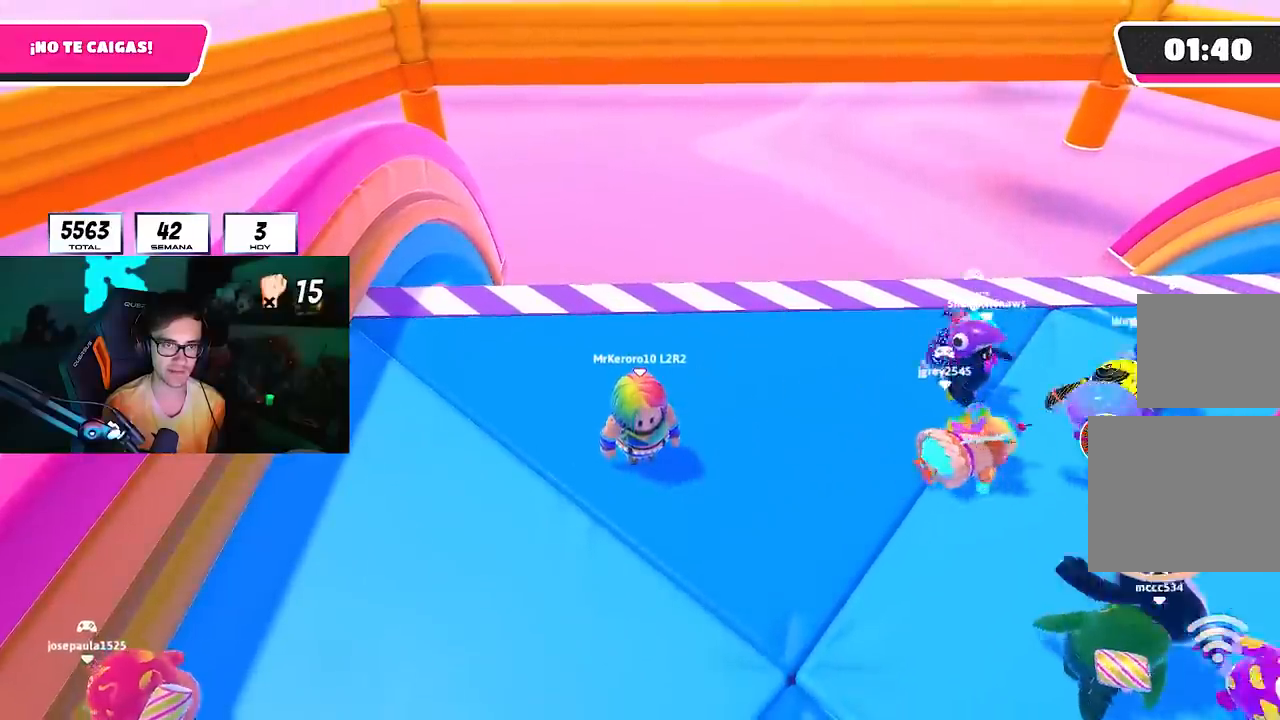
{"dt_ms": 500, "buttons": [], "left_stick": "center", "right_stick": "center", "events": []}
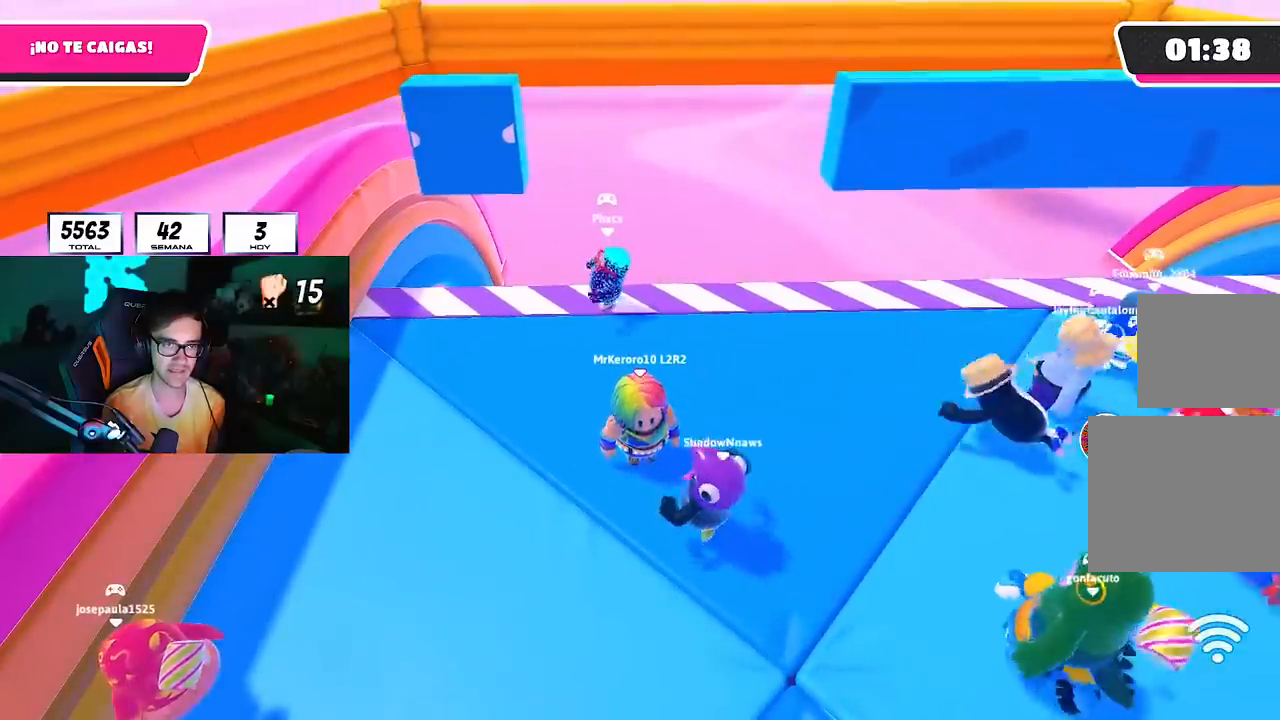
{"dt_ms": 500, "buttons": [], "left_stick": "center", "right_stick": "center", "events": []}
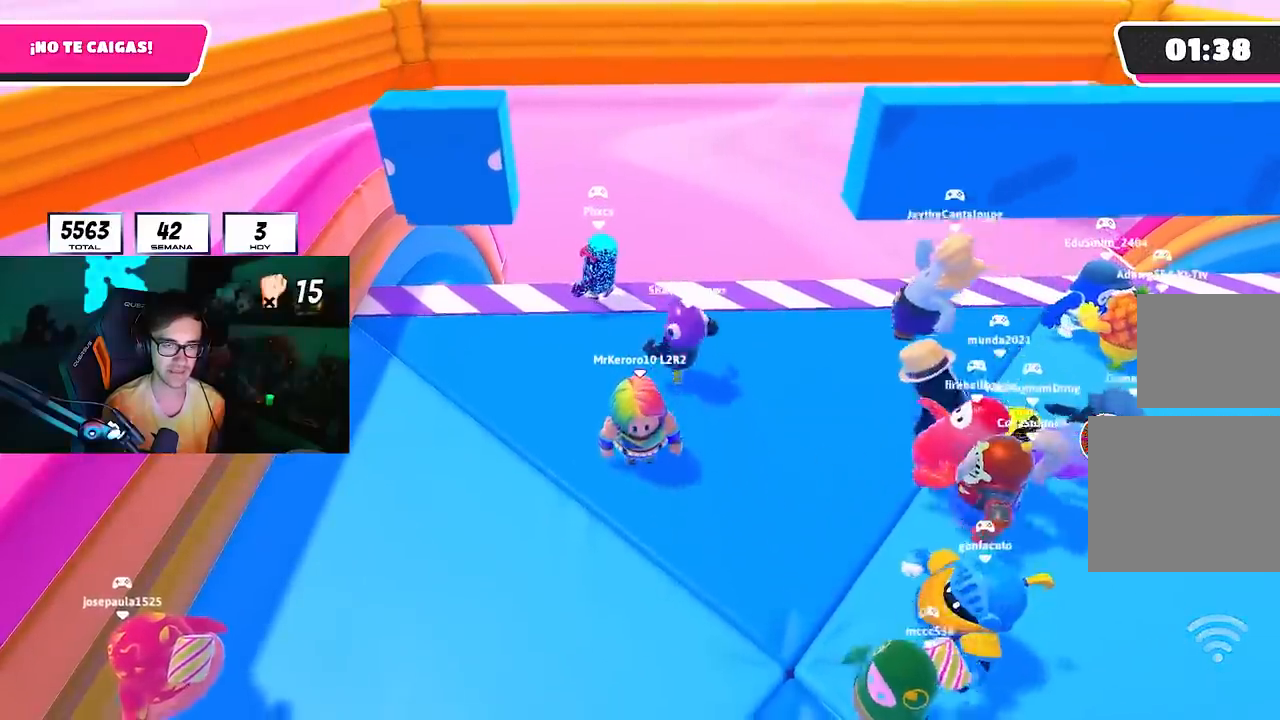
{"dt_ms": 500, "buttons": [], "left_stick": "center", "right_stick": "center", "events": []}
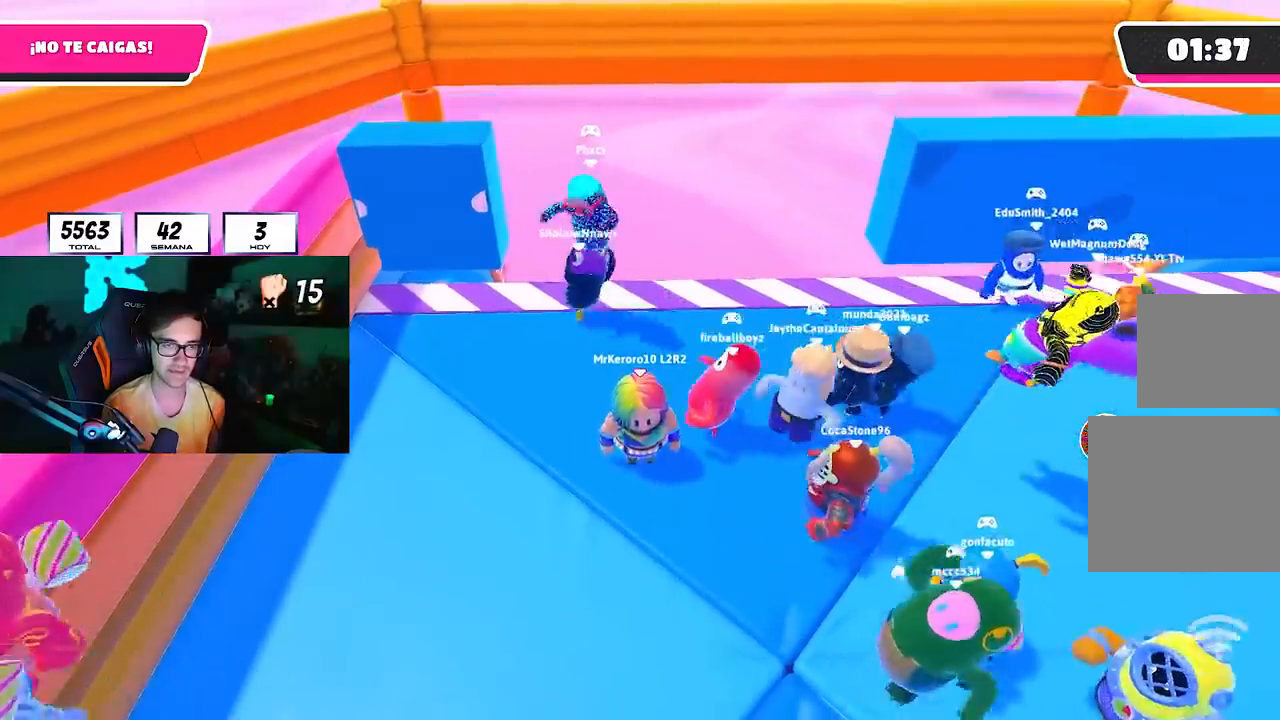
{"dt_ms": 500, "buttons": [], "left_stick": "center", "right_stick": "center", "events": []}
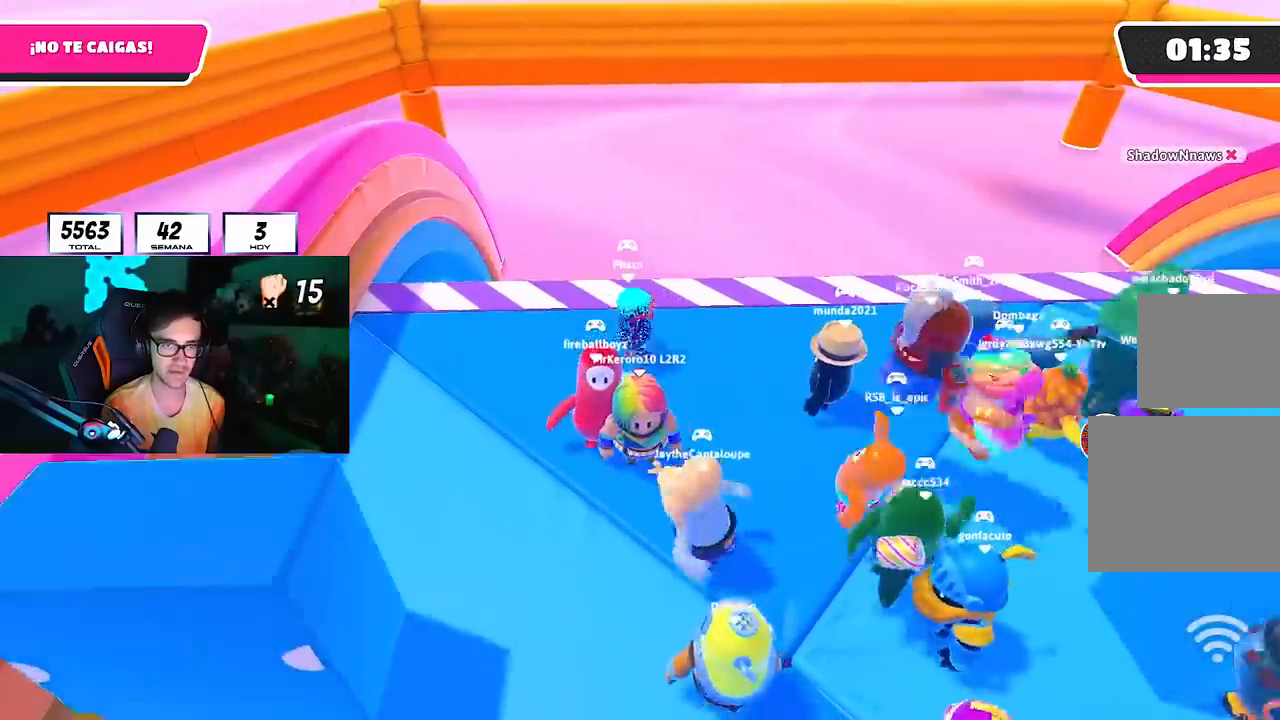
{"dt_ms": 500, "buttons": [], "left_stick": "center", "right_stick": "center", "events": []}
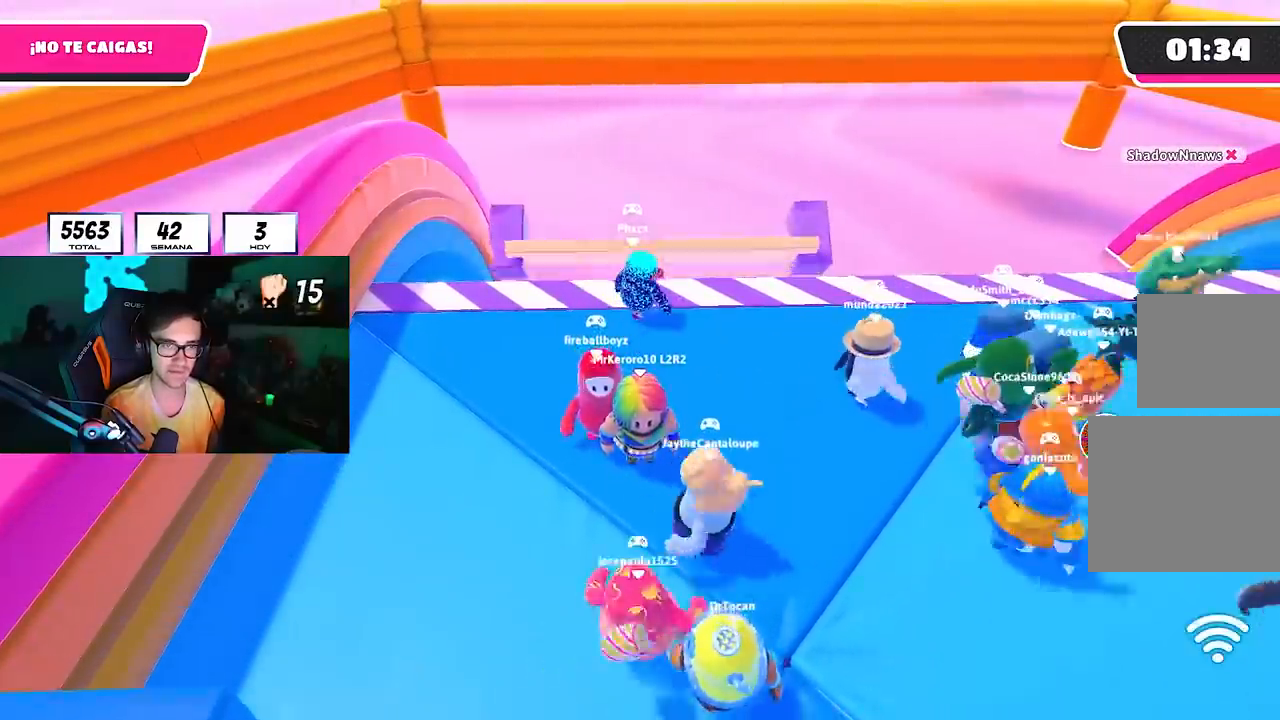
{"dt_ms": 500, "buttons": [], "left_stick": "down-left", "right_stick": "down", "events": [[317, "CROSS", "down"], [367, "left_stick", "down-left"], [417, "CROSS", "up"], [467, "right_stick", "down"]]}
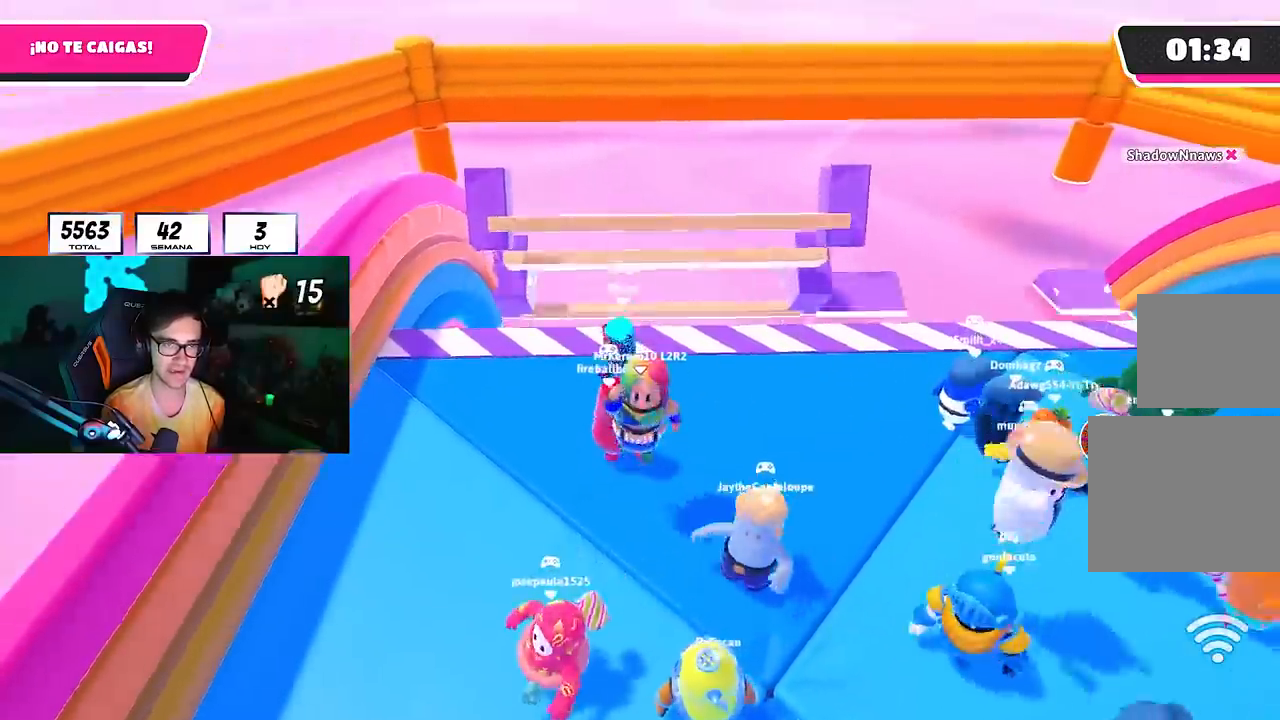
{"dt_ms": 500, "buttons": ["CROSS"], "left_stick": "up-left", "right_stick": "center", "events": [[67, "left_stick", "left"], [100, "right_stick", "center"], [400, "CROSS", "down"], [417, "left_stick", "up-left"]]}
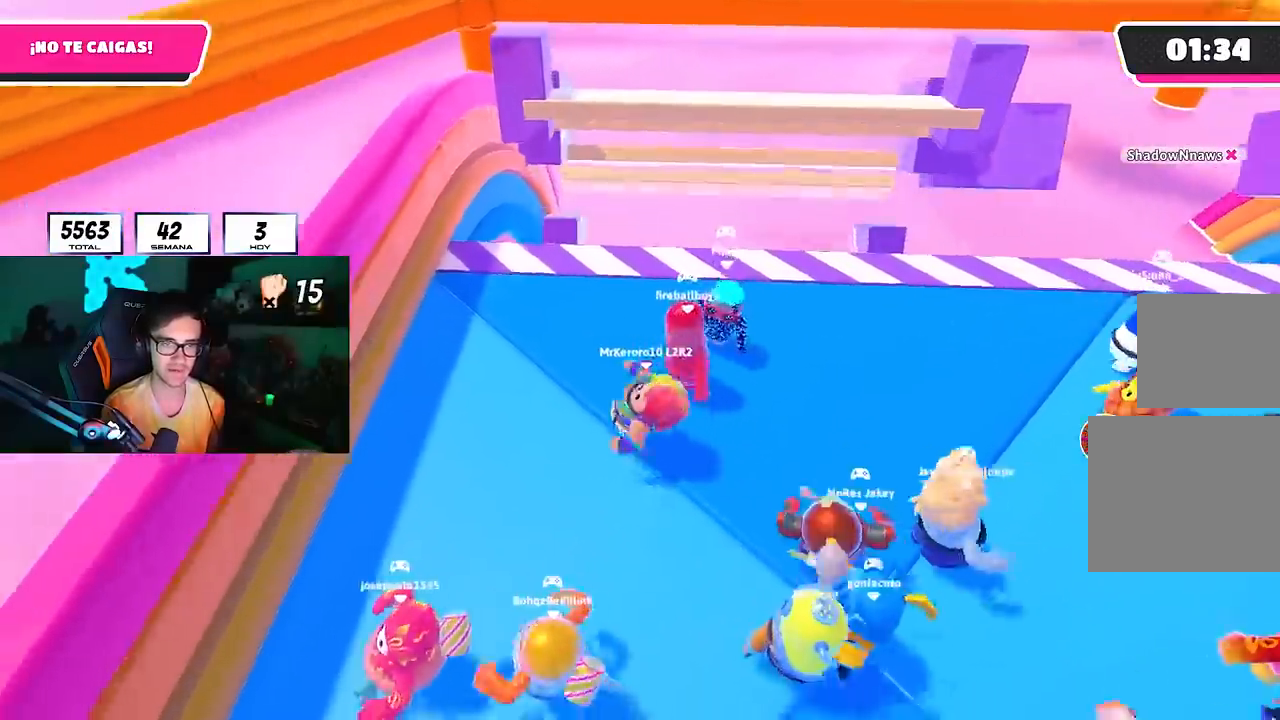
{"dt_ms": 500, "buttons": [], "left_stick": "up", "right_stick": "center", "events": [[67, "CROSS", "up"], [100, "left_stick", "up-right"], [200, "right_stick", "down"], [217, "left_stick", "up"], [300, "right_stick", "center"]]}
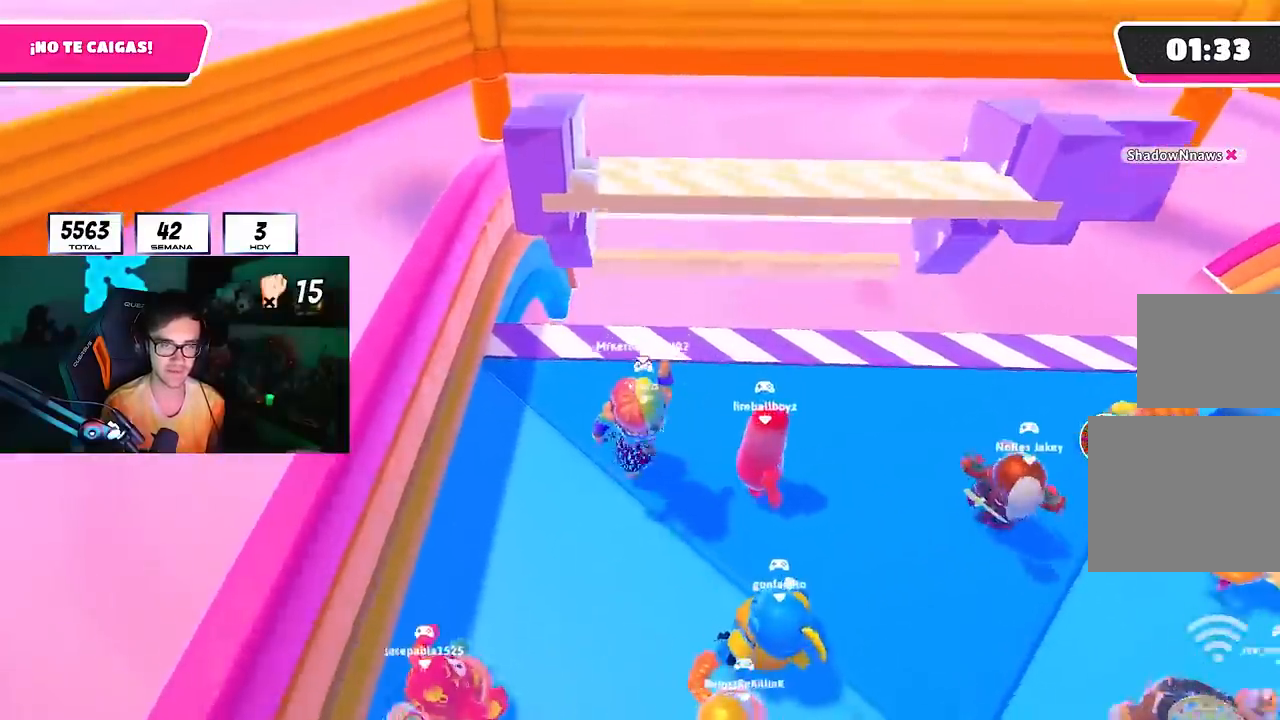
{"dt_ms": 500, "buttons": ["CROSS"], "left_stick": "up-right", "right_stick": "center", "events": [[67, "left_stick", "up-right"], [400, "R1", "down"], [450, "CROSS", "down"], [450, "R1", "up"]]}
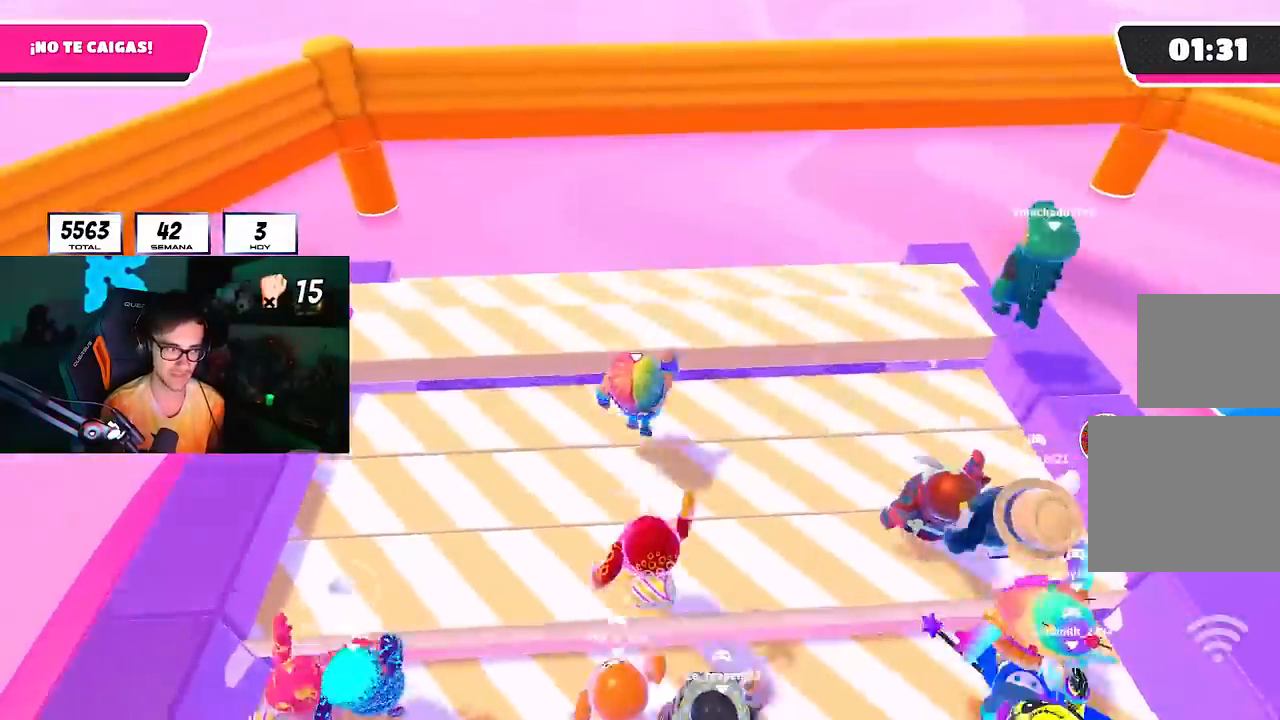
{"dt_ms": 500, "buttons": [], "left_stick": "up-right", "right_stick": "down", "events": [[167, "CROSS", "up"], [467, "right_stick", "down"]]}
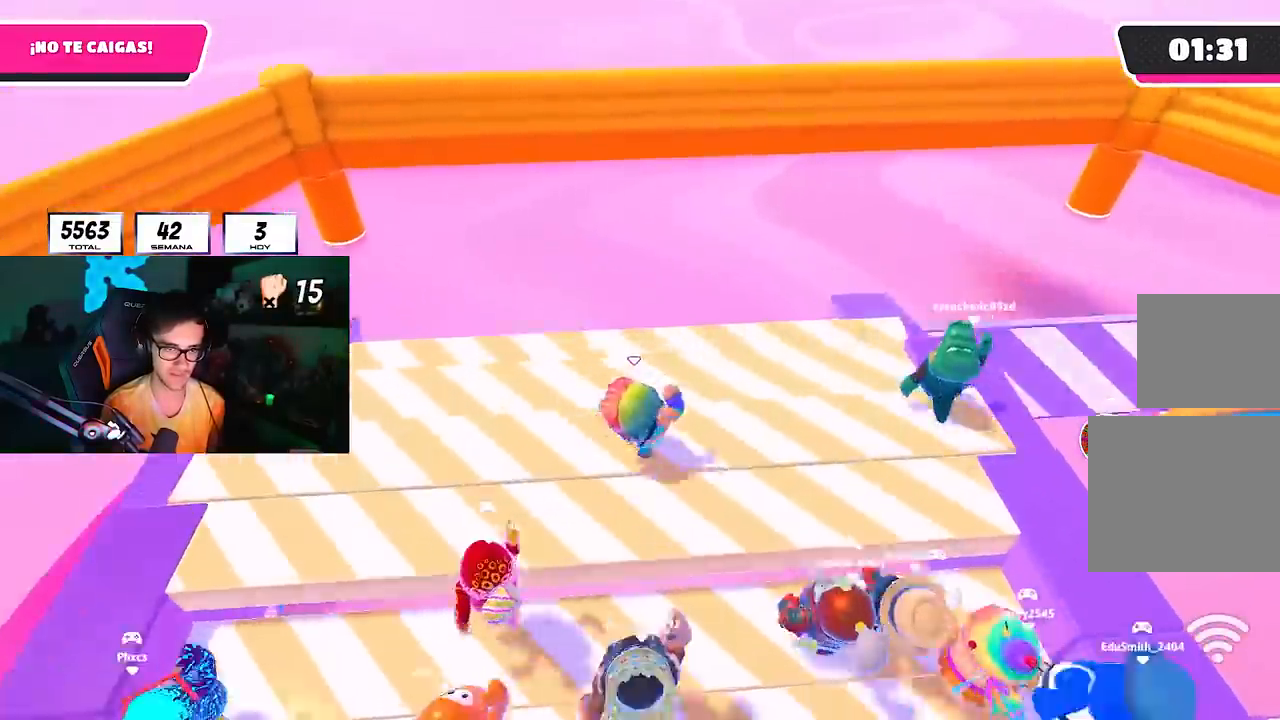
{"dt_ms": 500, "buttons": [], "left_stick": "up-right", "right_stick": "down", "events": [[317, "left_stick", "up"], [367, "right_stick", "center"], [483, "left_stick", "up-right"], [500, "right_stick", "down"]]}
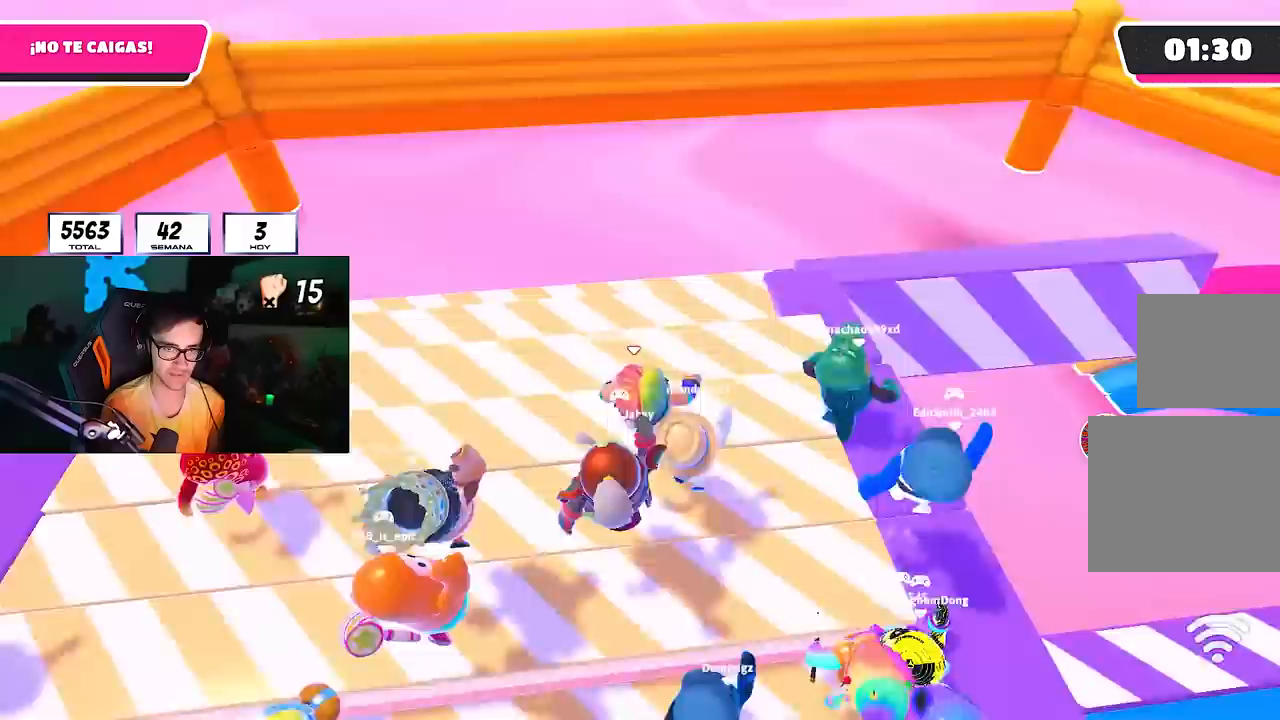
{"dt_ms": 500, "buttons": [], "left_stick": "up-left", "right_stick": "down"}
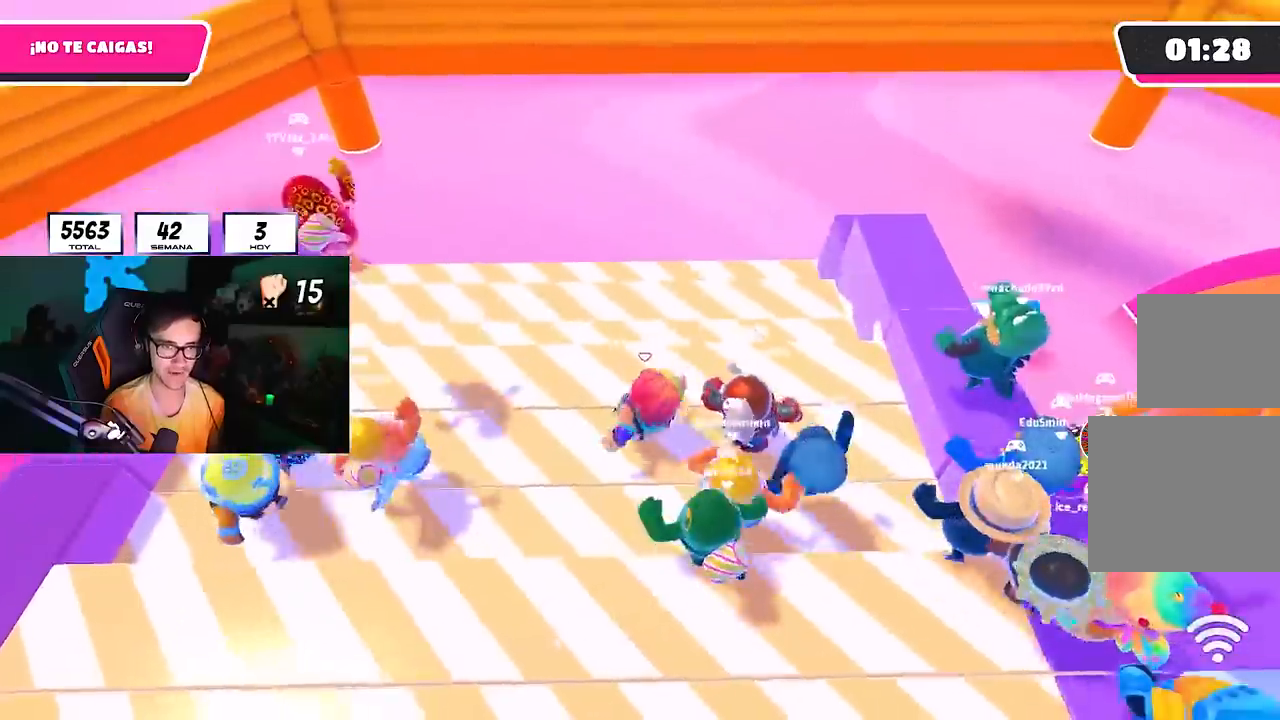
{"dt_ms": 500, "buttons": [], "left_stick": "up-right", "right_stick": "center", "events": [[33, "left_stick", "center"], [133, "left_stick", "up-left"], [150, "right_stick", "center"], [250, "left_stick", "up"], [283, "CROSS", "down"], [417, "left_stick", "up-right"], [450, "CROSS", "up"]]}
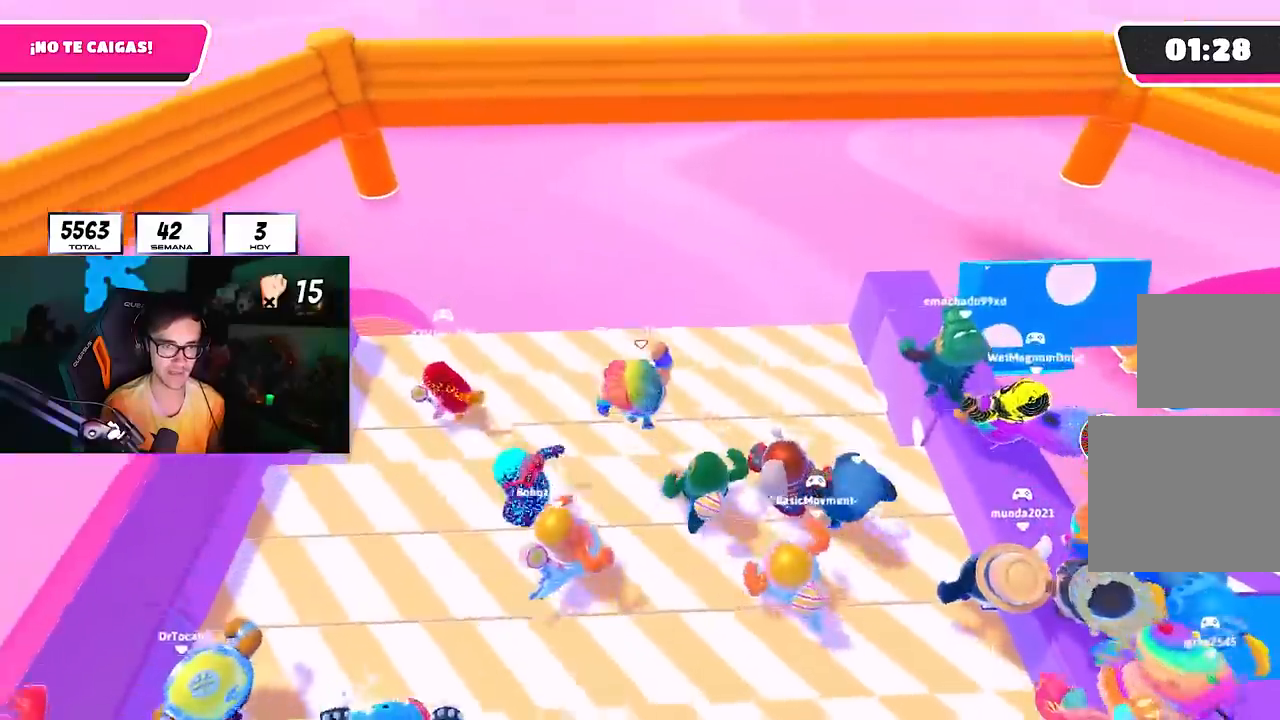
{"dt_ms": 500, "buttons": [], "left_stick": "down-right", "right_stick": "center", "events": [[133, "left_stick", "left"], [267, "left_stick", "center"], [317, "left_stick", "down-right"]]}
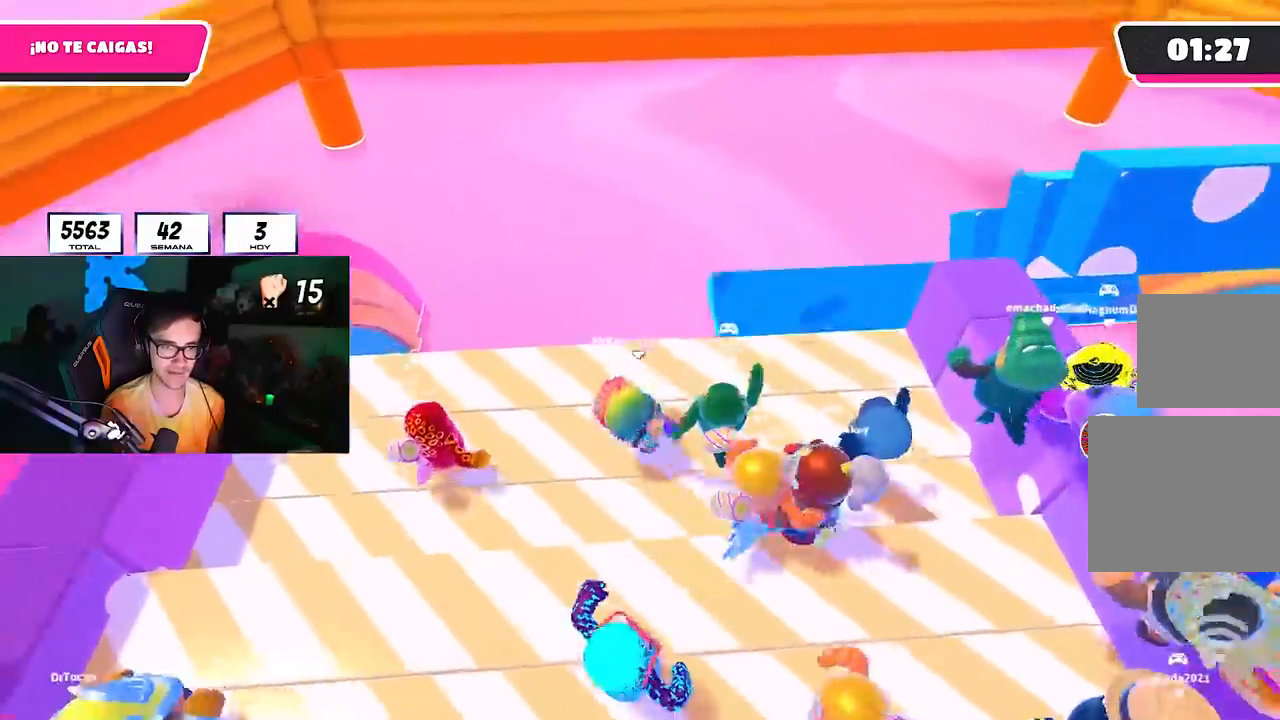
{"dt_ms": 500, "buttons": [], "left_stick": "center", "right_stick": "center", "events": [[33, "left_stick", "center"], [83, "left_stick", "up-left"], [117, "right_stick", "down"], [267, "left_stick", "center"], [350, "left_stick", "up-left"], [483, "right_stick", "center"], [500, "left_stick", "center"]]}
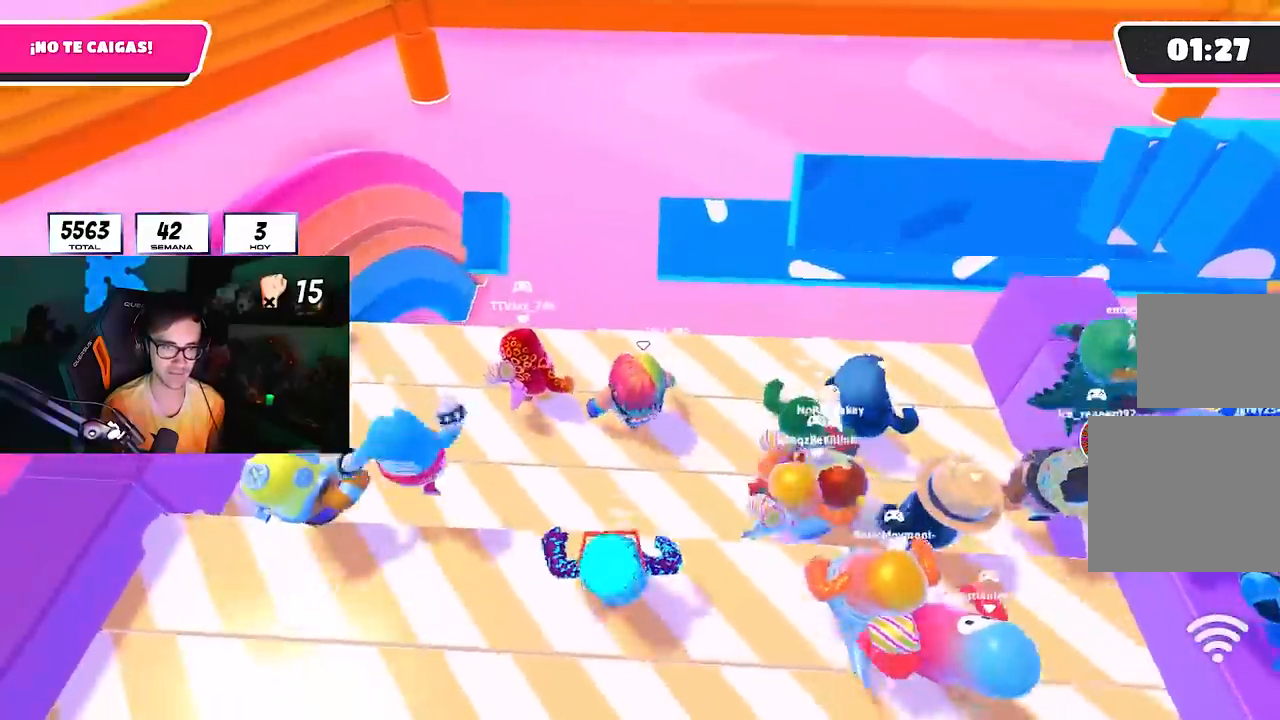
{"dt_ms": 500, "buttons": [], "left_stick": "up", "right_stick": "center", "events": [[217, "left_stick", "up"]]}
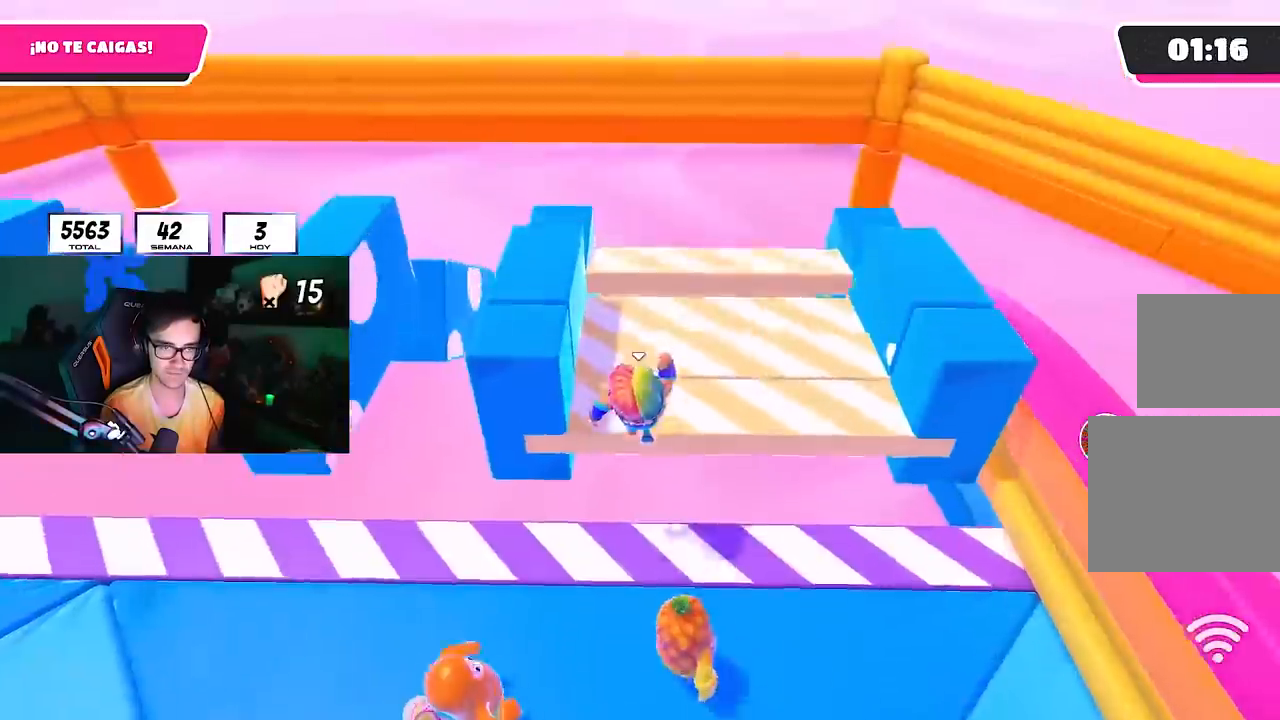
{"dt_ms": 1000, "buttons": ["CROSS"], "left_stick": "up", "right_stick": "center"}
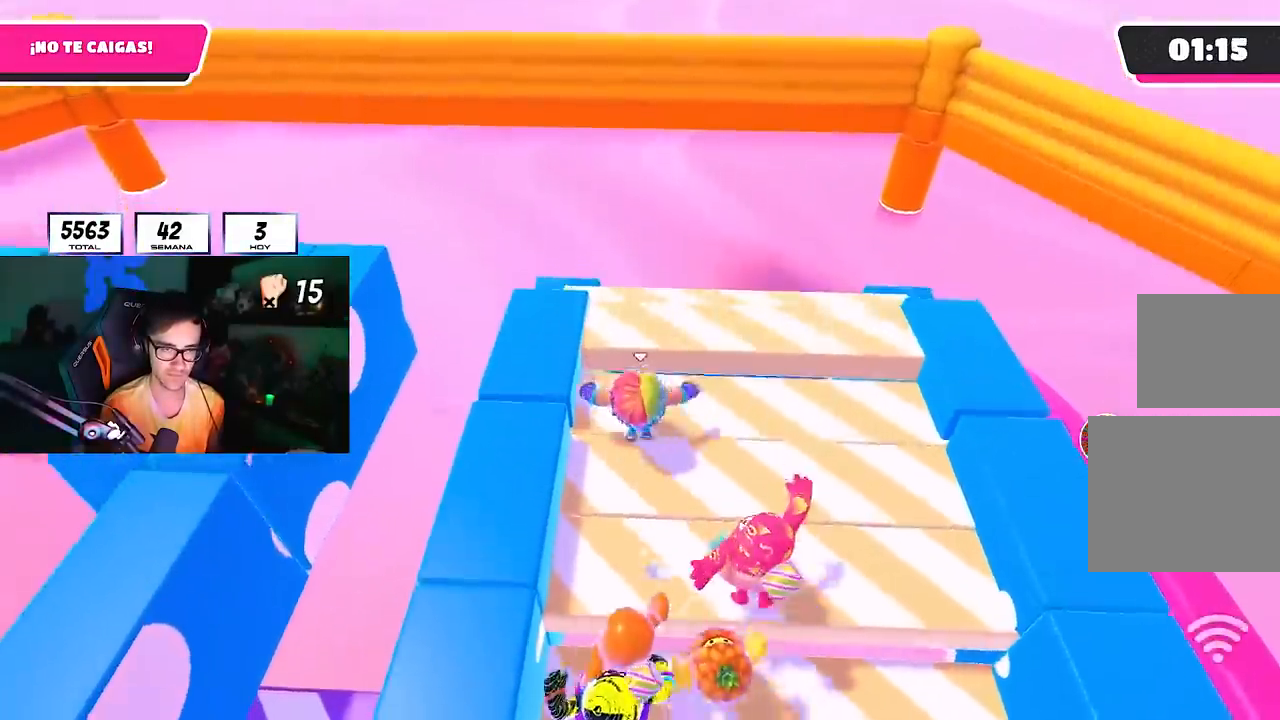
{"dt_ms": 500, "buttons": [], "left_stick": "up-right", "right_stick": "center", "events": [[117, "CROSS", "up"], [333, "left_stick", "down-left"], [333, "right_stick", "down-left"], [467, "right_stick", "center"], [500, "left_stick", "up-right"]]}
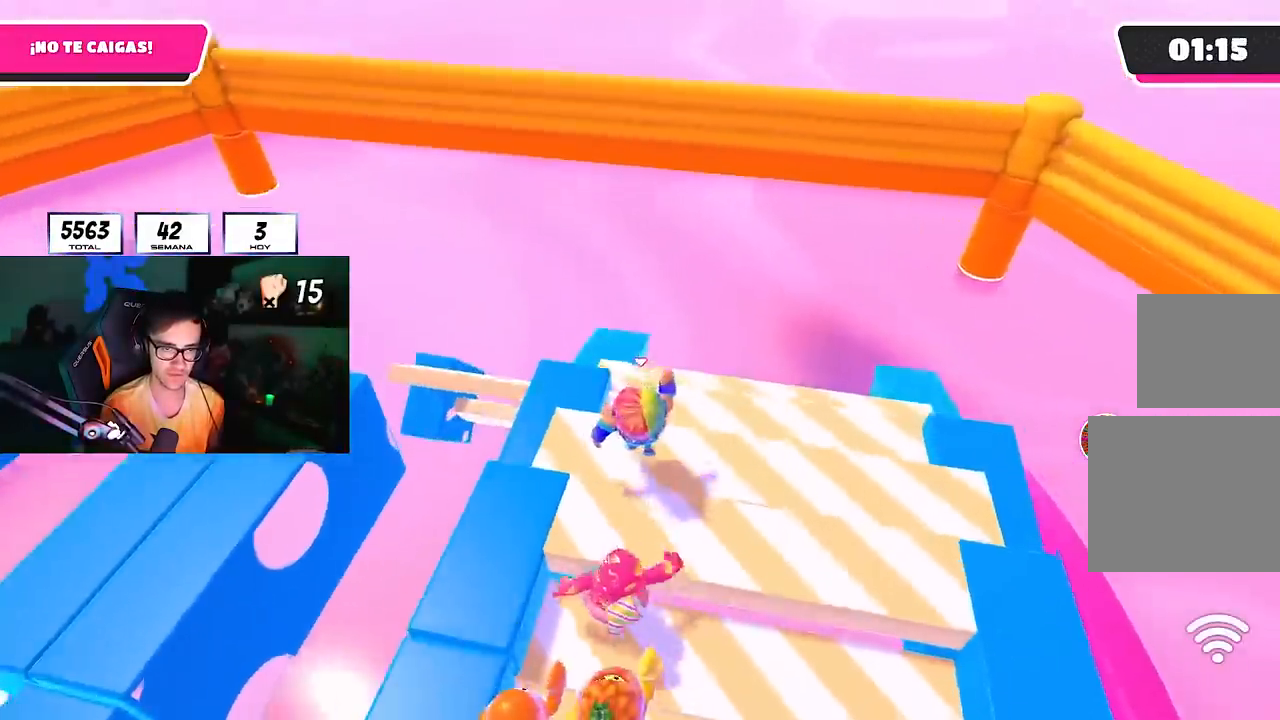
{"dt_ms": 500, "buttons": [], "left_stick": "up", "right_stick": "center", "events": [[67, "right_stick", "down-left"], [183, "left_stick", "up"], [317, "right_stick", "center"]]}
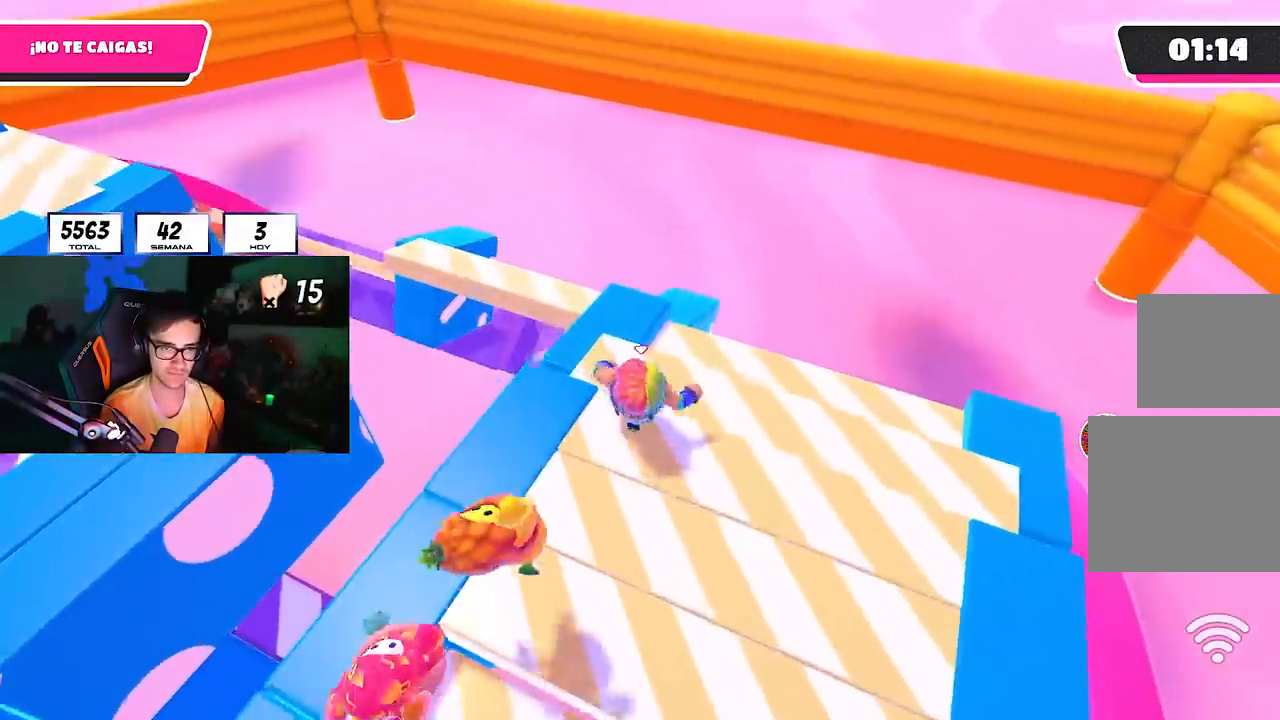
{"dt_ms": 500, "buttons": ["CROSS"], "left_stick": "up-left", "right_stick": "center", "events": [[467, "CROSS", "down"], [483, "left_stick", "up-left"]]}
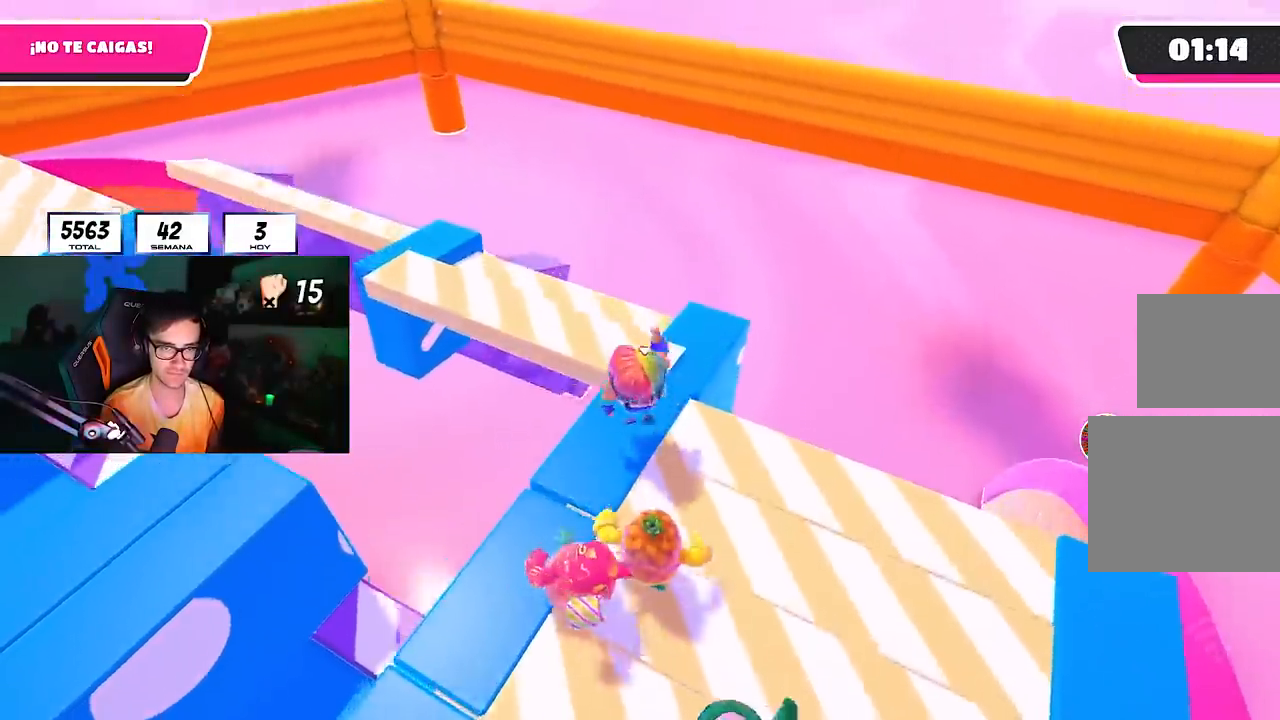
{"dt_ms": 500, "buttons": [], "left_stick": "left", "right_stick": "center", "events": [[100, "CROSS", "up"], [333, "left_stick", "left"]]}
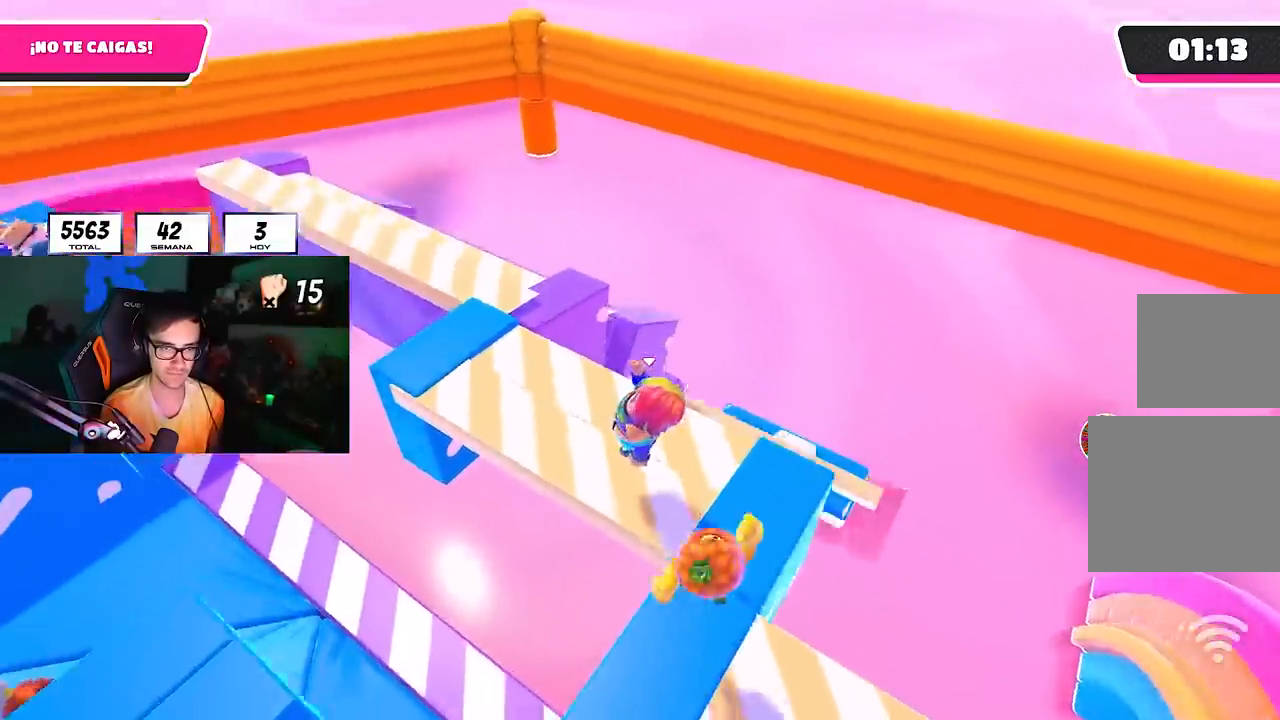
{"dt_ms": 500, "buttons": [], "left_stick": "up", "right_stick": "center", "events": [[150, "left_stick", "up-left"], [283, "left_stick", "up"]]}
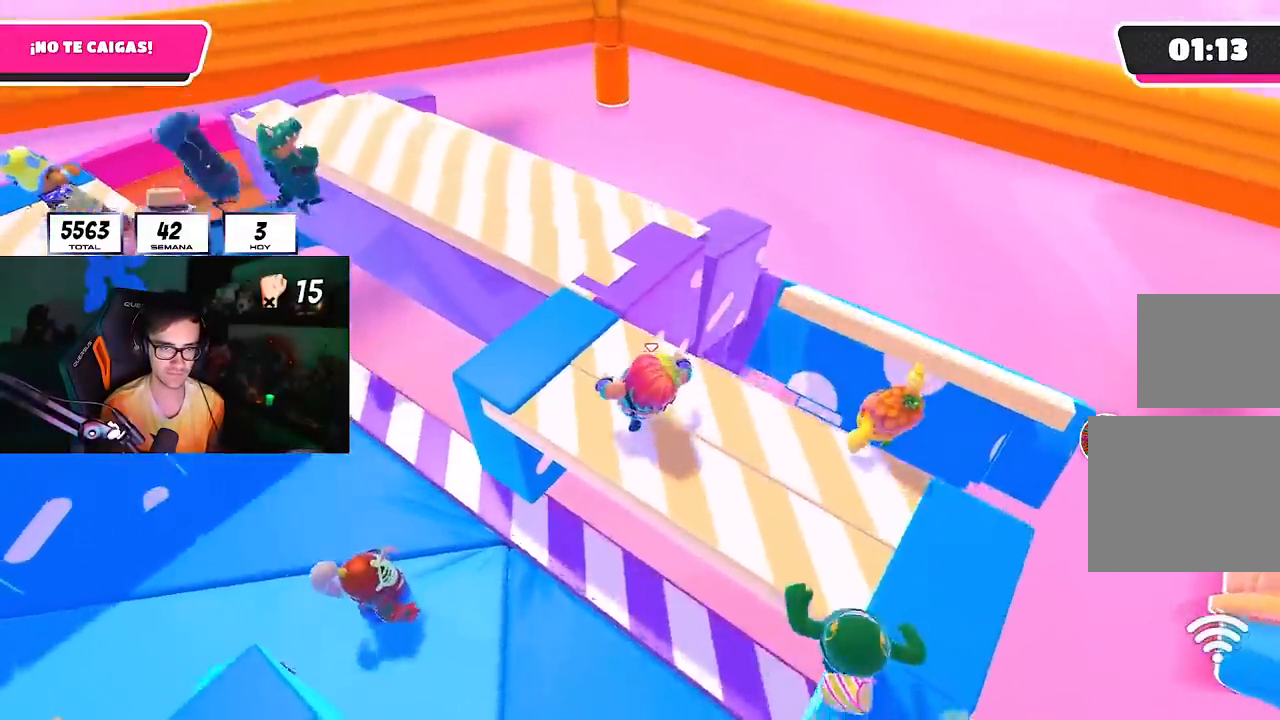
{"dt_ms": 500, "buttons": [], "left_stick": "up-right", "right_stick": "down-right", "events": [[117, "CROSS", "down"], [233, "CROSS", "up"], [283, "left_stick", "up-right"], [367, "right_stick", "down-right"]]}
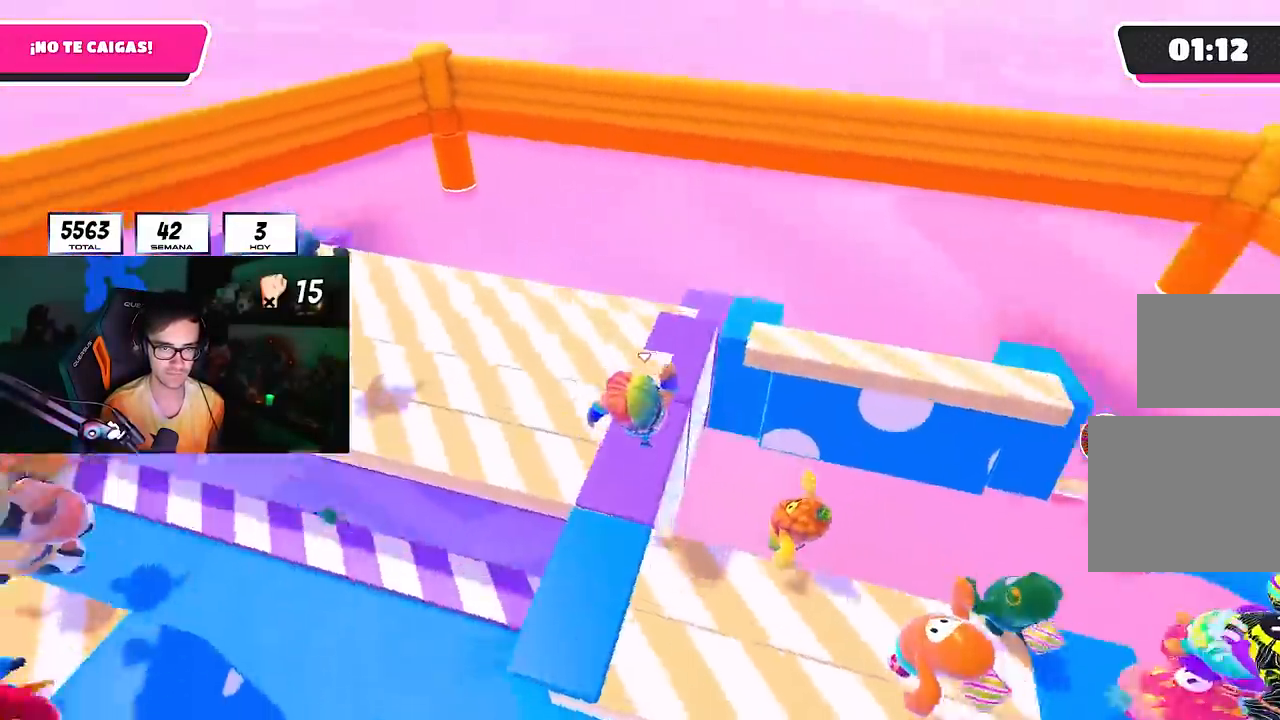
{"dt_ms": 500, "buttons": [], "left_stick": "up", "right_stick": "center", "events": [[83, "left_stick", "up"], [300, "right_stick", "center"], [350, "CROSS", "down"], [417, "CROSS", "up"]]}